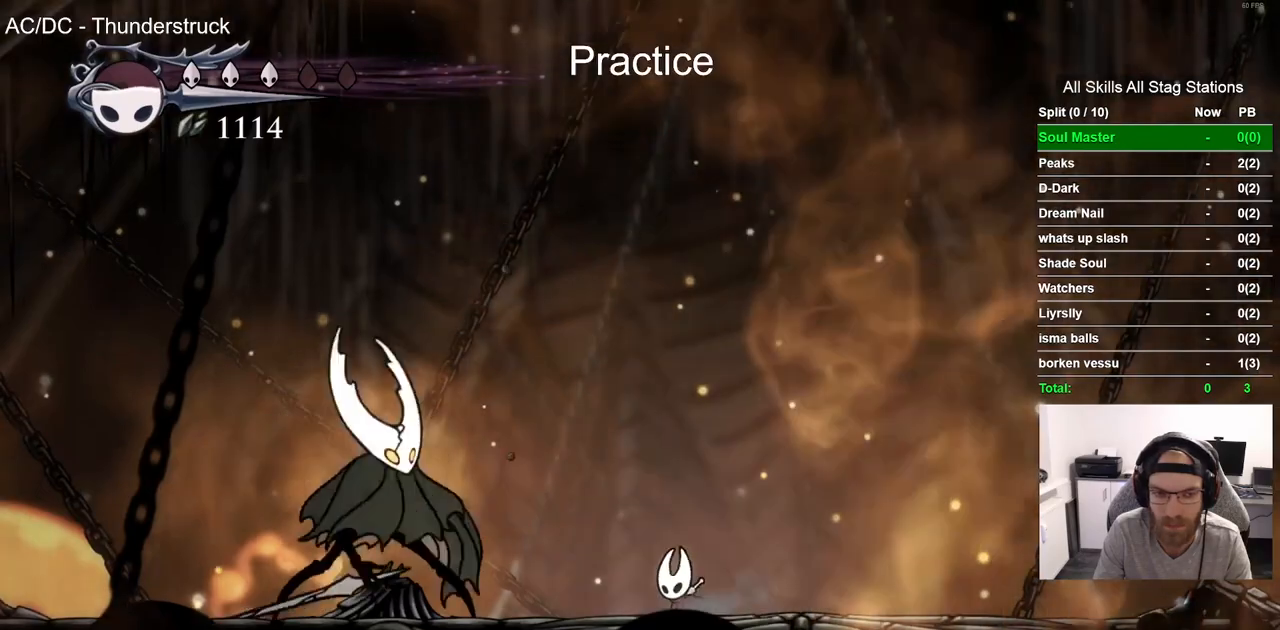
Gameplay with a controller (PlayStation layout); each line is a JSON object with the inputs held at the frame after it. "events" lists button and stick changes between this image and that frame as [ms after this image, input, new state], when the widget could be followed in between. Not read: L1 R1.
{"buttons": [], "left_stick": "center", "right_stick": "center", "events": [[233, "SQUARE", "down"], [283, "DPAD_LEFT", "up"], [350, "SQUARE", "up"]]}
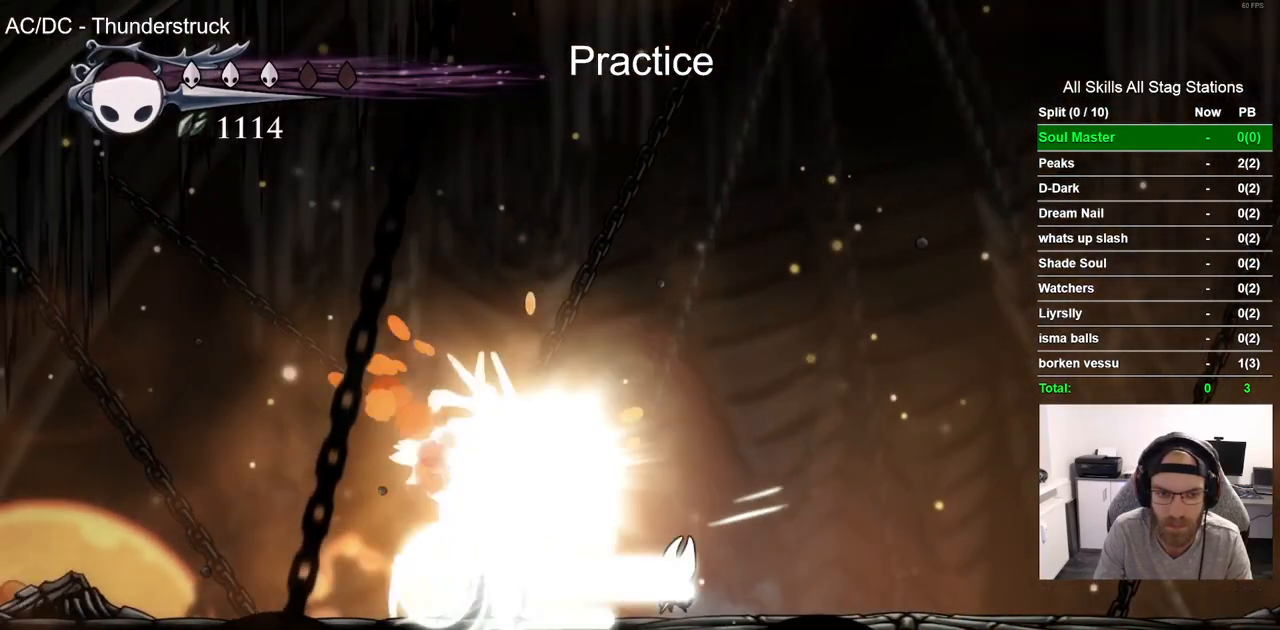
{"buttons": ["DPAD_LEFT"], "left_stick": "center", "right_stick": "center", "events": [[483, "DPAD_LEFT", "down"]]}
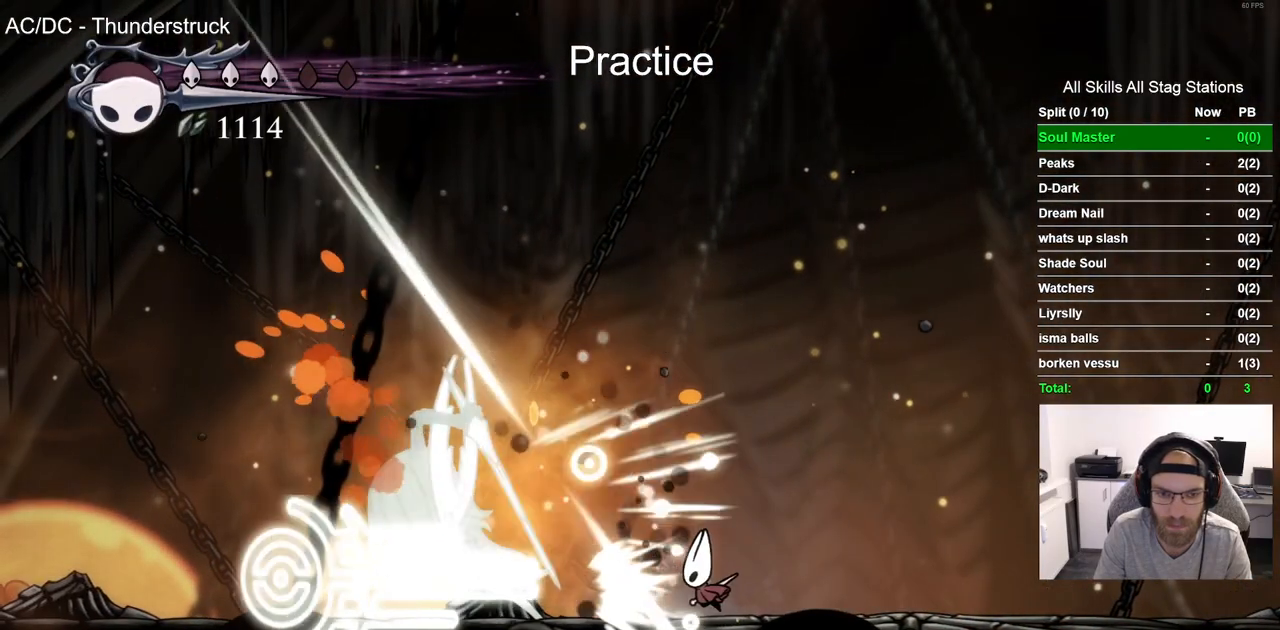
{"buttons": [], "left_stick": "center", "right_stick": "center", "events": [[33, "R2", "down"], [233, "R2", "up"], [267, "DPAD_LEFT", "up"]]}
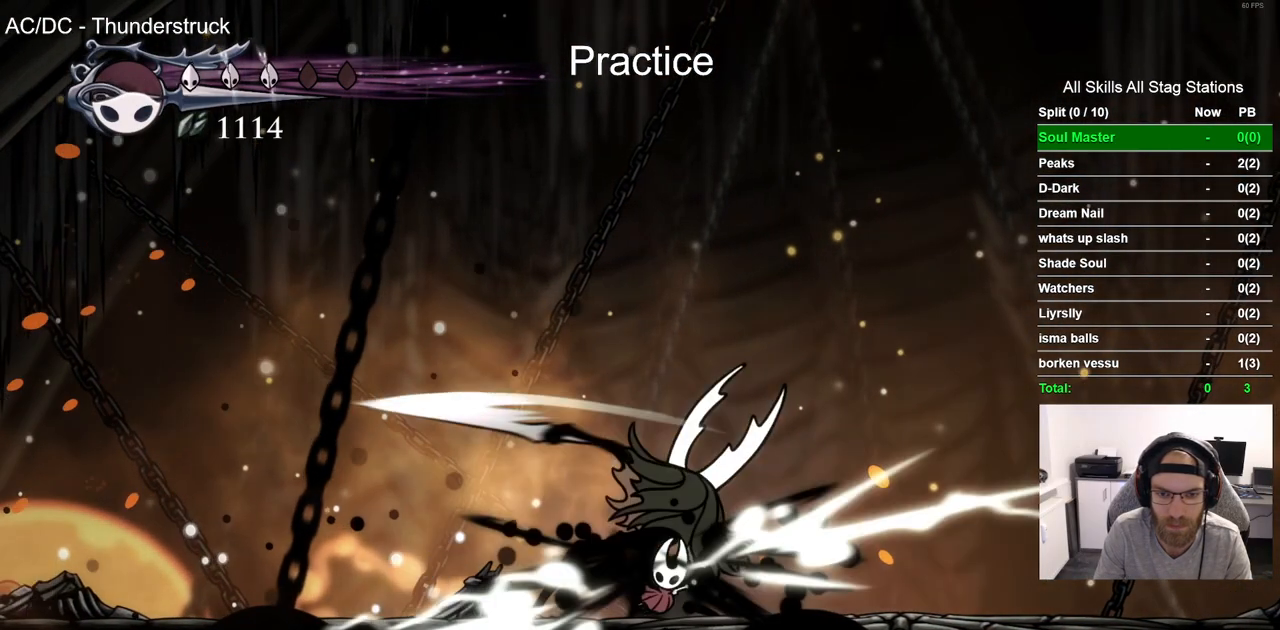
{"buttons": ["SQUARE"], "left_stick": "center", "right_stick": "center", "events": [[17, "DPAD_RIGHT", "down"], [83, "DPAD_RIGHT", "up"], [200, "DPAD_RIGHT", "down"], [417, "DPAD_RIGHT", "up"], [433, "SQUARE", "down"]]}
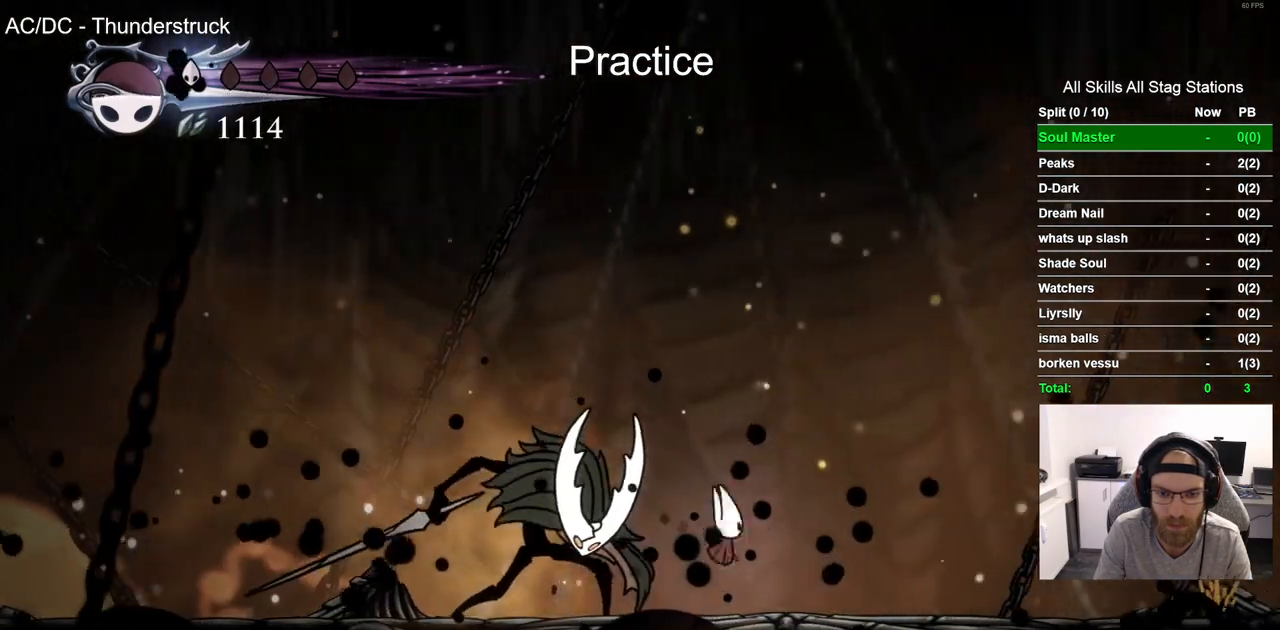
{"buttons": [], "left_stick": "center", "right_stick": "center", "events": [[33, "DPAD_LEFT", "down"], [67, "SQUARE", "up"], [183, "DPAD_LEFT", "up"], [267, "SQUARE", "down"], [433, "SQUARE", "up"]]}
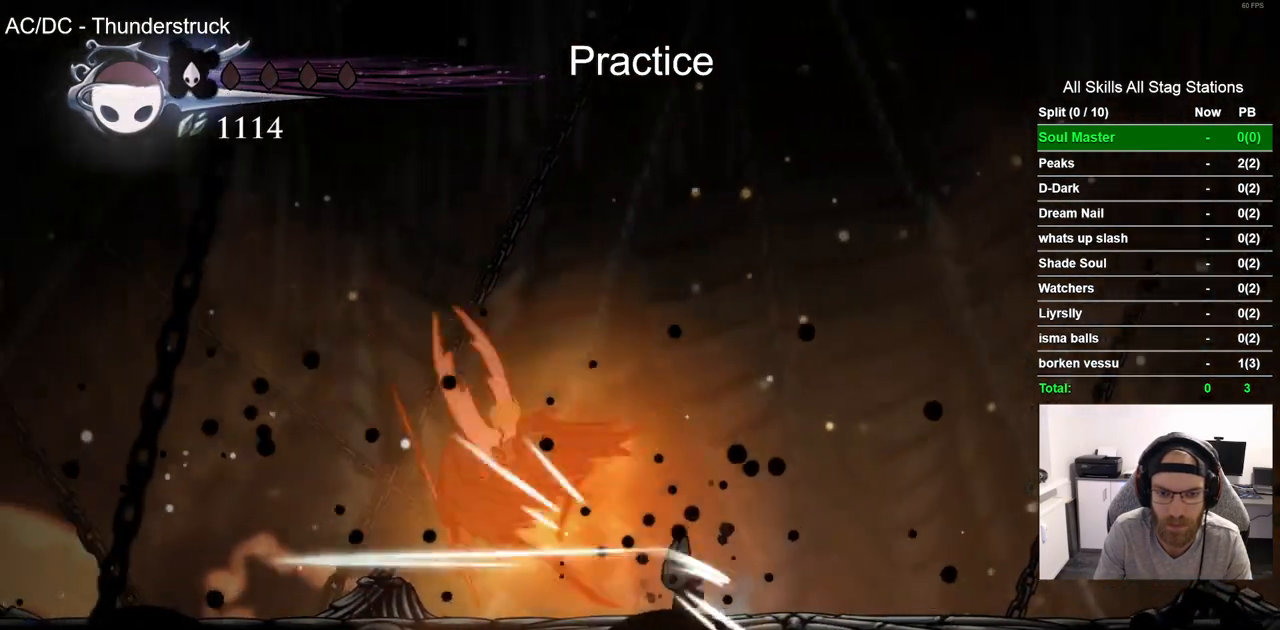
{"buttons": [], "left_stick": "center", "right_stick": "center", "events": []}
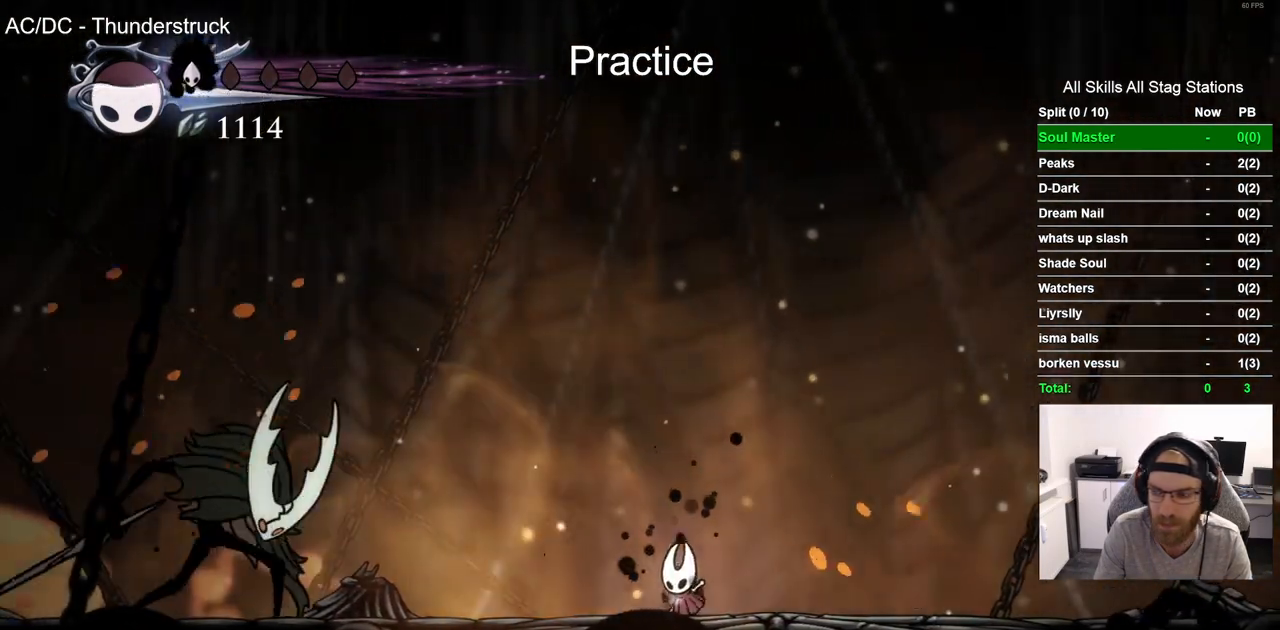
{"buttons": ["CROSS", "DPAD_LEFT"], "left_stick": "center", "right_stick": "center", "events": [[83, "DPAD_LEFT", "down"], [117, "CROSS", "down"]]}
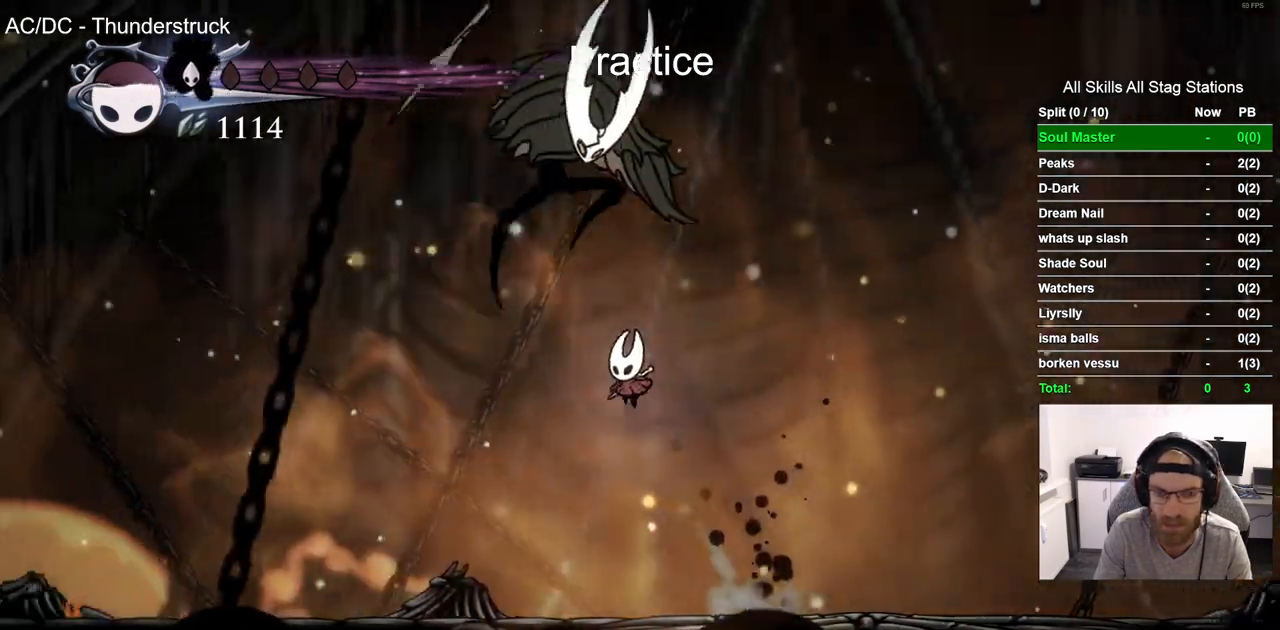
{"buttons": [], "left_stick": "center", "right_stick": "center", "events": [[217, "CROSS", "up"], [450, "DPAD_LEFT", "up"]]}
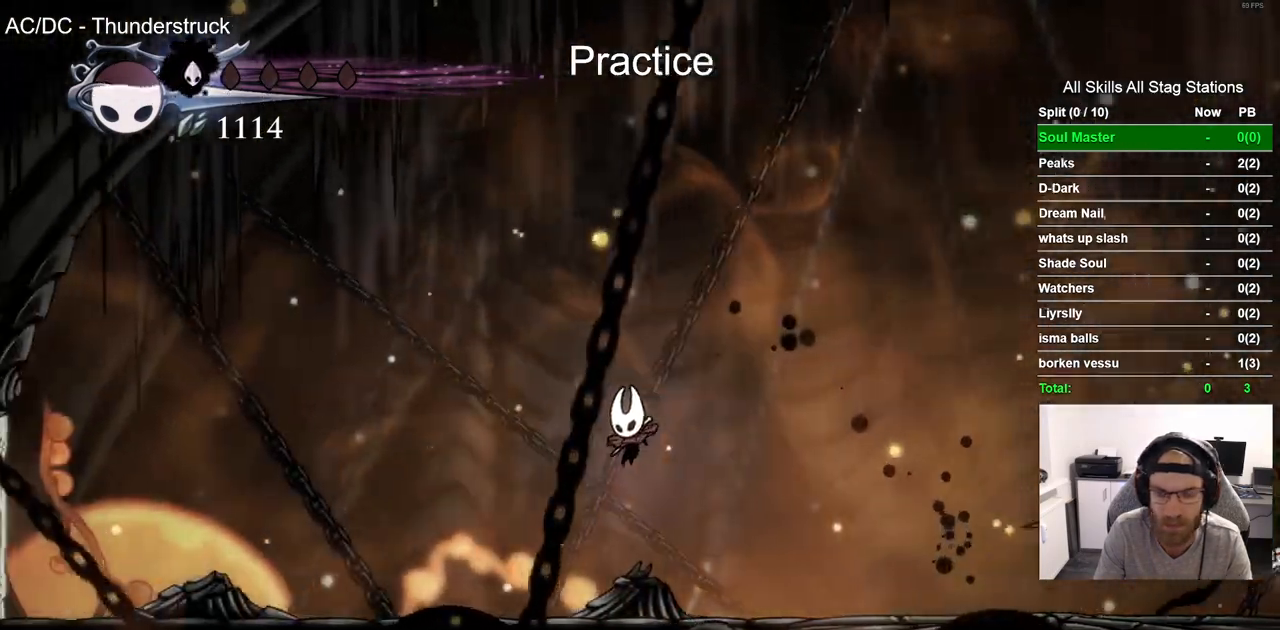
{"buttons": [], "left_stick": "center", "right_stick": "center", "events": [[33, "DPAD_RIGHT", "down"], [300, "DPAD_RIGHT", "up"]]}
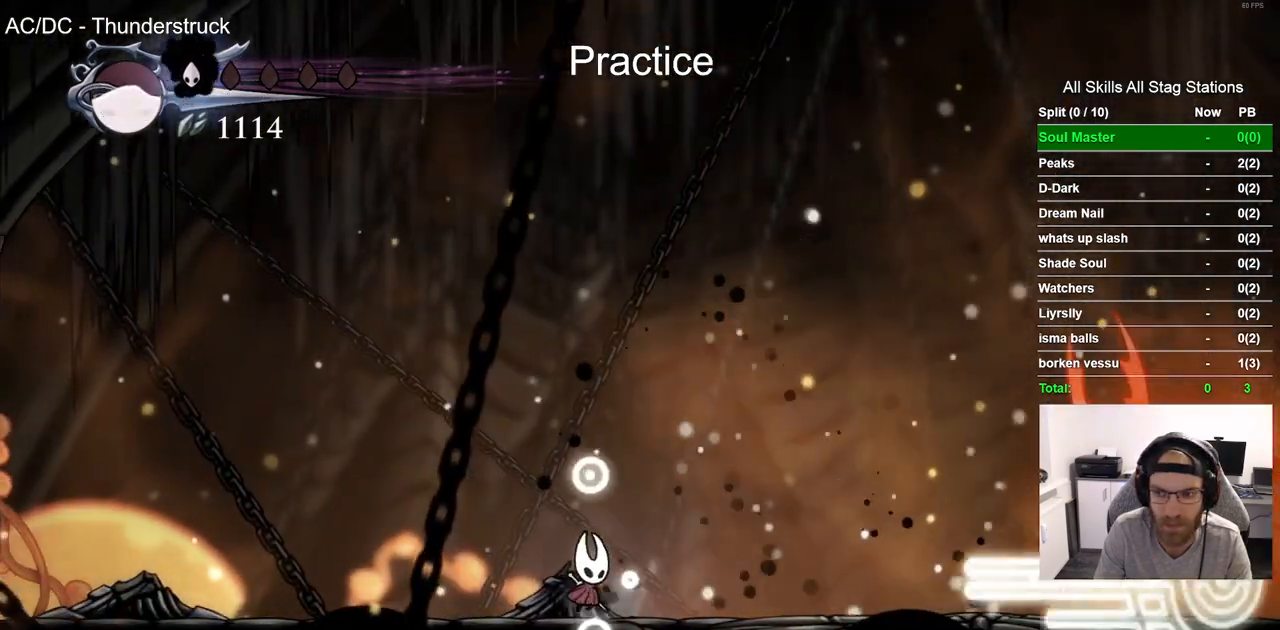
{"buttons": [], "left_stick": "center", "right_stick": "center", "events": []}
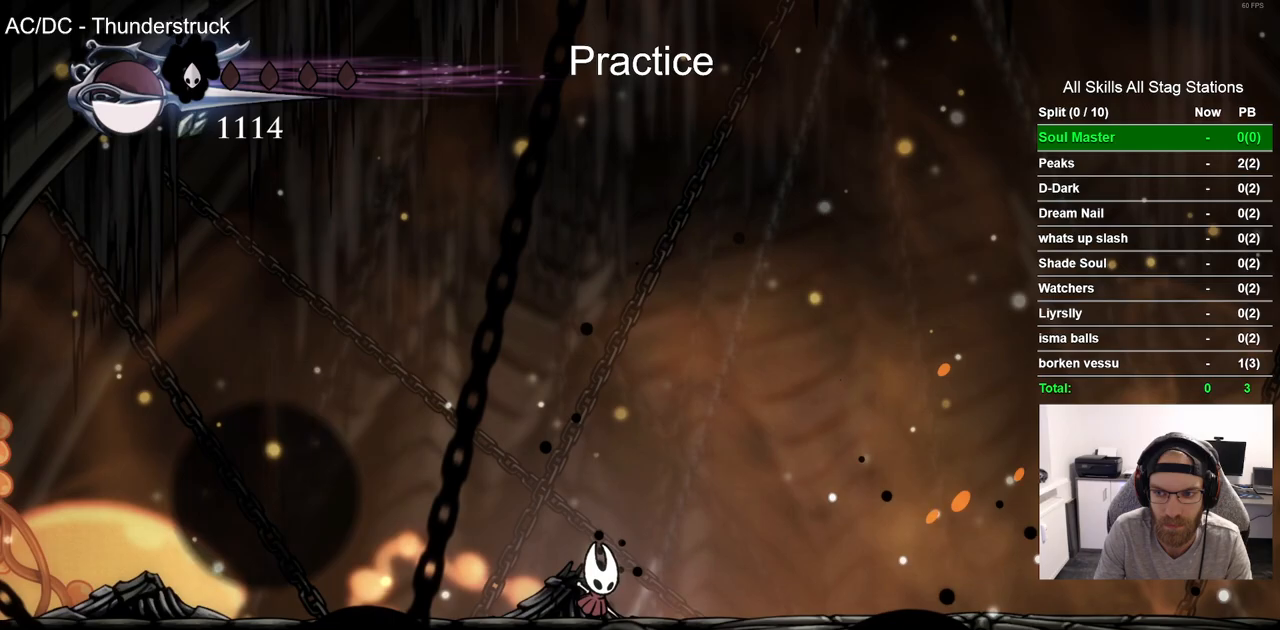
{"buttons": ["CROSS", "DPAD_LEFT"], "left_stick": "center", "right_stick": "center", "events": [[350, "CROSS", "down"], [350, "DPAD_LEFT", "down"]]}
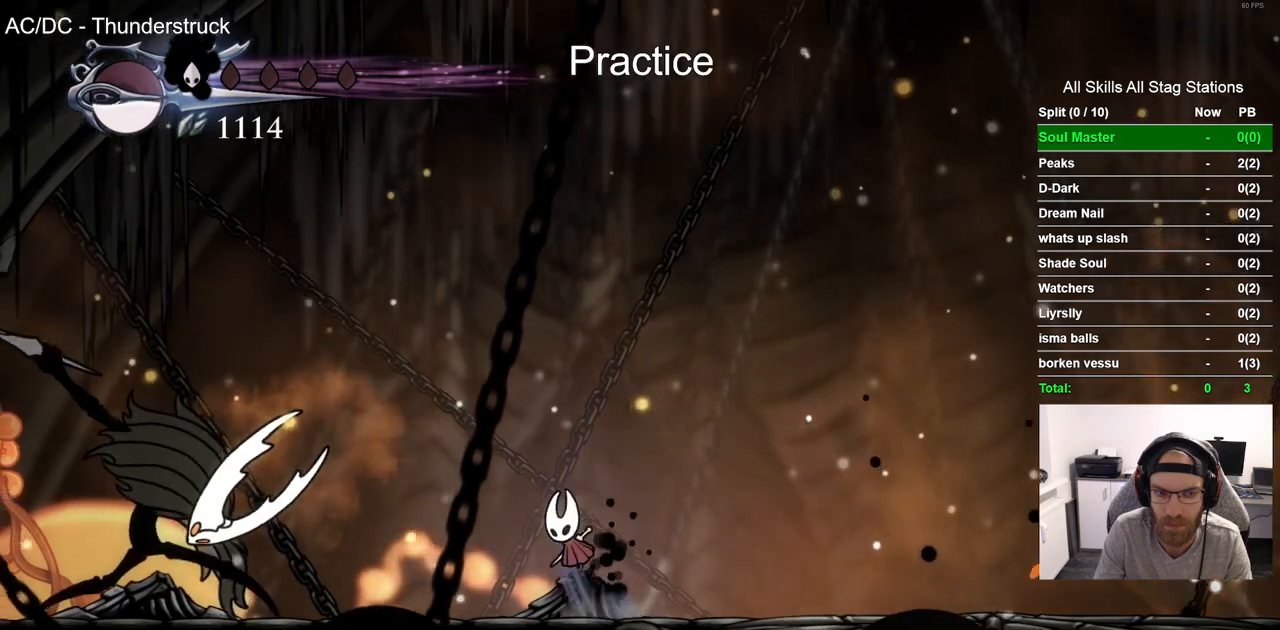
{"buttons": ["CROSS", "SQUARE", "DPAD_DOWN", "DPAD_LEFT"], "left_stick": "center", "right_stick": "center", "events": [[300, "DPAD_DOWN", "down"], [350, "SQUARE", "down"]]}
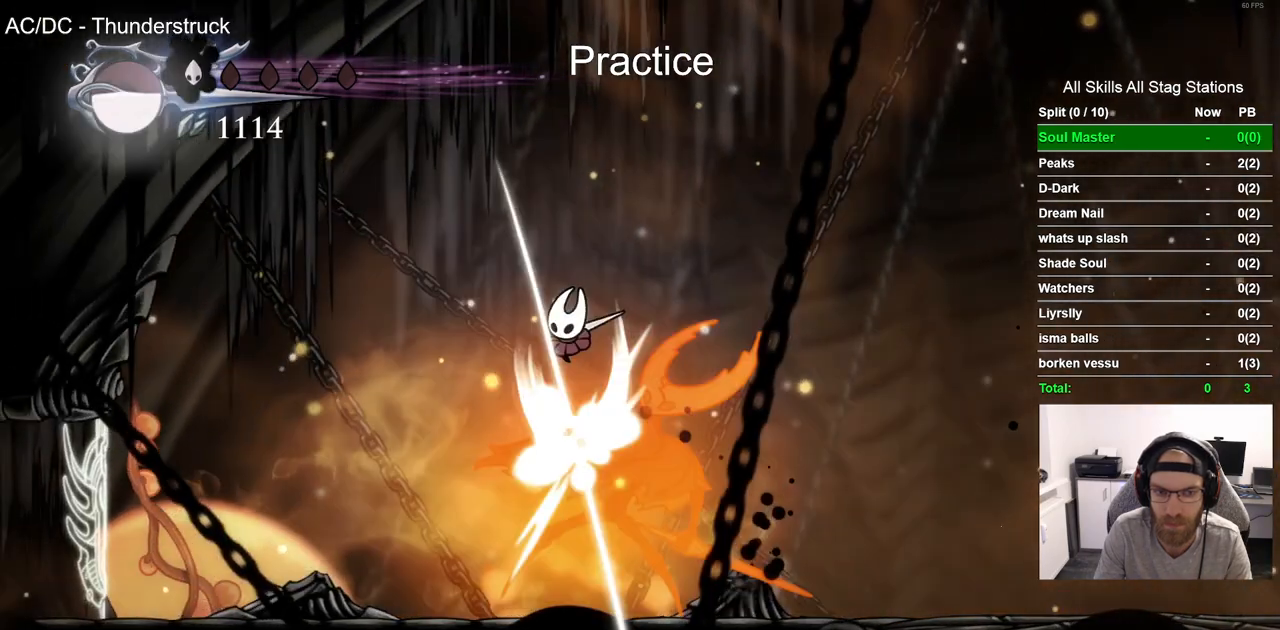
{"buttons": ["DPAD_LEFT"], "left_stick": "center", "right_stick": "center", "events": [[33, "SQUARE", "up"], [67, "DPAD_DOWN", "up"], [100, "DPAD_LEFT", "up"], [117, "CROSS", "up"], [117, "DPAD_RIGHT", "down"], [283, "DPAD_RIGHT", "up"], [400, "DPAD_LEFT", "down"]]}
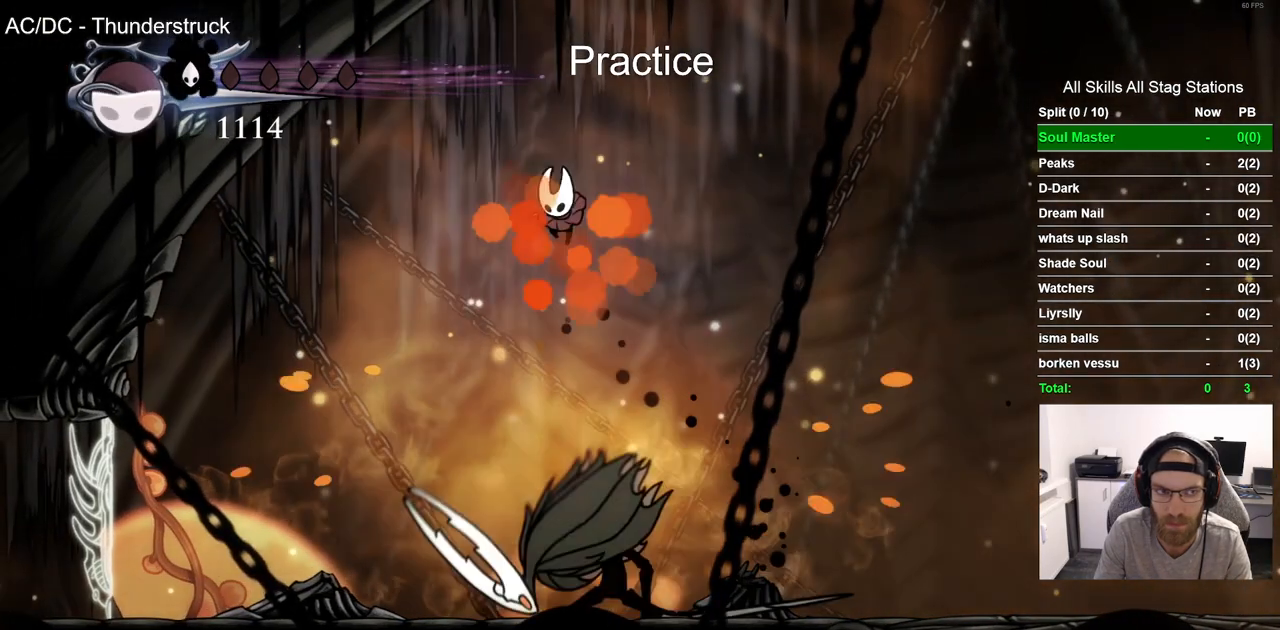
{"buttons": ["SQUARE"], "left_stick": "center", "right_stick": "center", "events": [[317, "DPAD_LEFT", "up"], [383, "DPAD_RIGHT", "down"], [433, "SQUARE", "down"], [467, "DPAD_RIGHT", "up"]]}
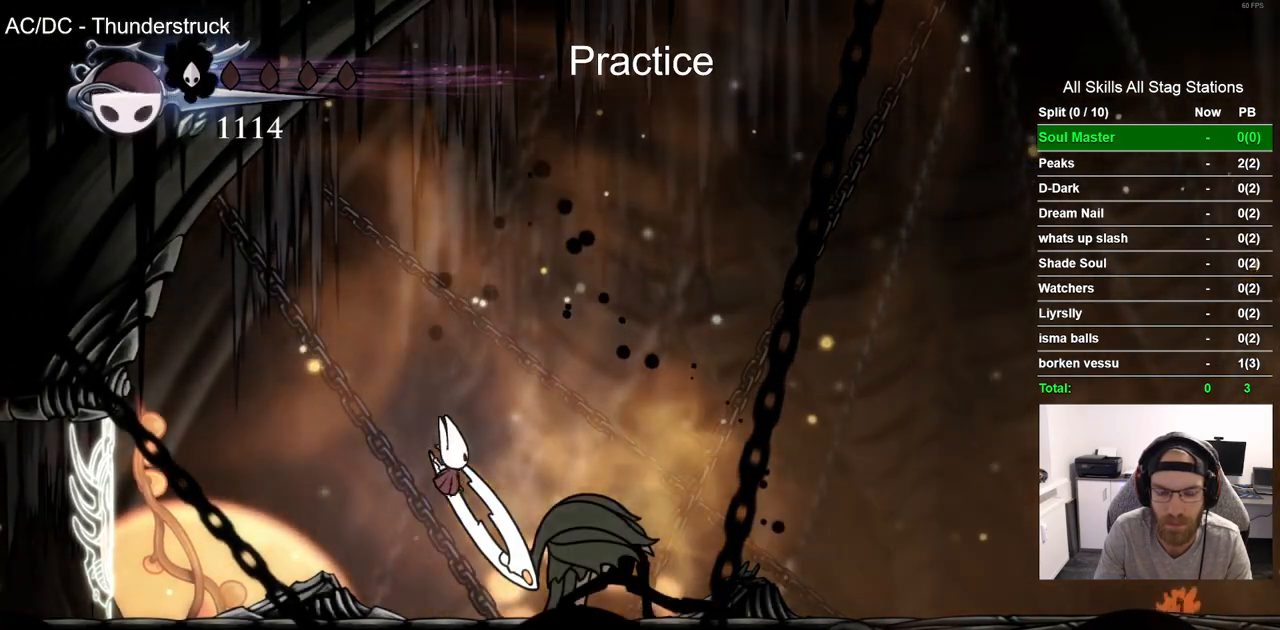
{"buttons": ["DPAD_RIGHT"], "left_stick": "center", "right_stick": "center", "events": [[67, "SQUARE", "up"], [333, "DPAD_RIGHT", "down"]]}
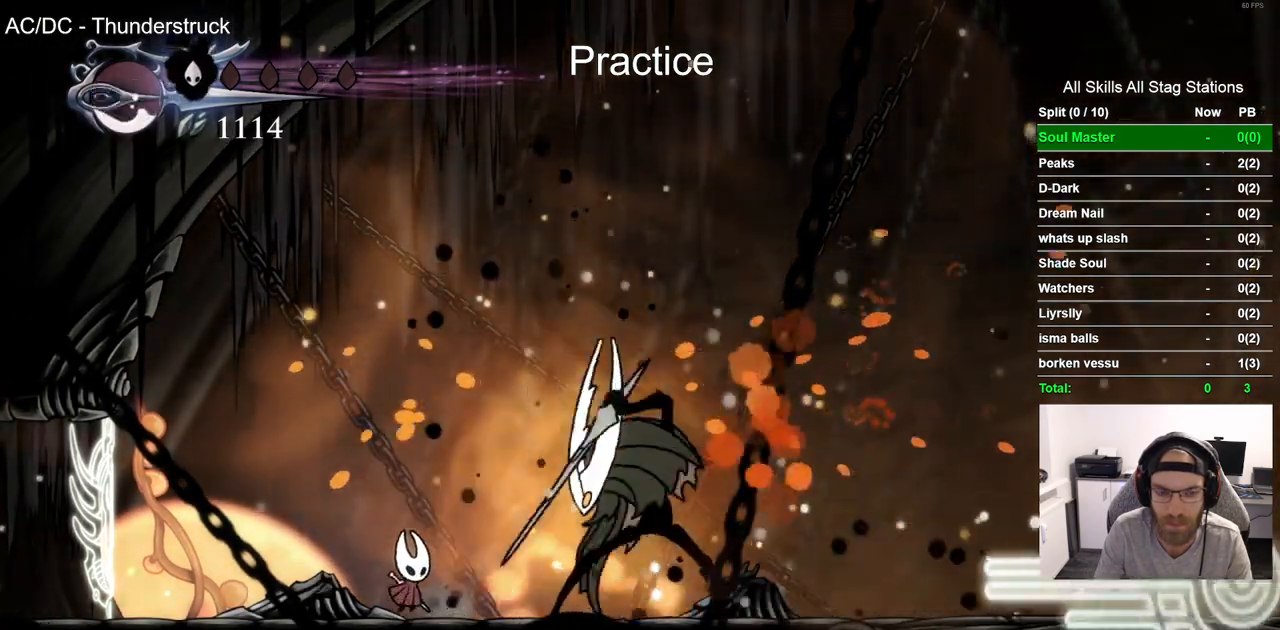
{"buttons": [], "left_stick": "center", "right_stick": "center", "events": [[67, "SQUARE", "down"], [100, "DPAD_RIGHT", "up"], [167, "SQUARE", "up"]]}
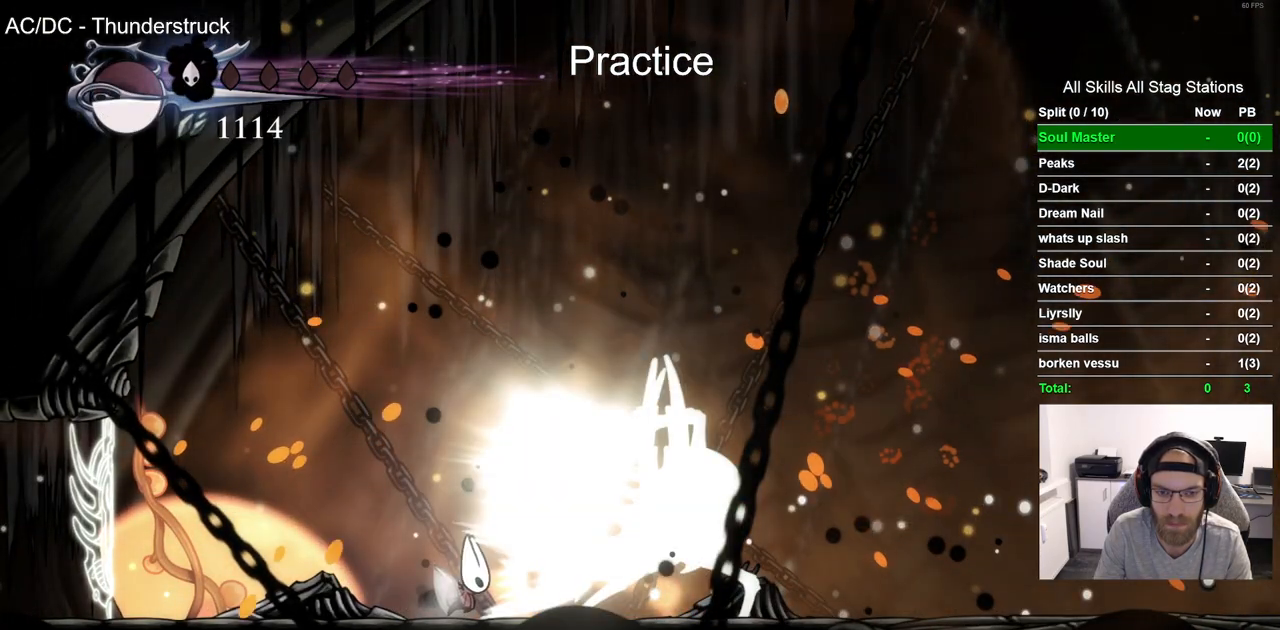
{"buttons": ["DPAD_LEFT"], "left_stick": "center", "right_stick": "center", "events": [[183, "DPAD_RIGHT", "down"], [217, "R2", "down"], [400, "R2", "up"], [417, "DPAD_RIGHT", "up"], [500, "DPAD_LEFT", "down"]]}
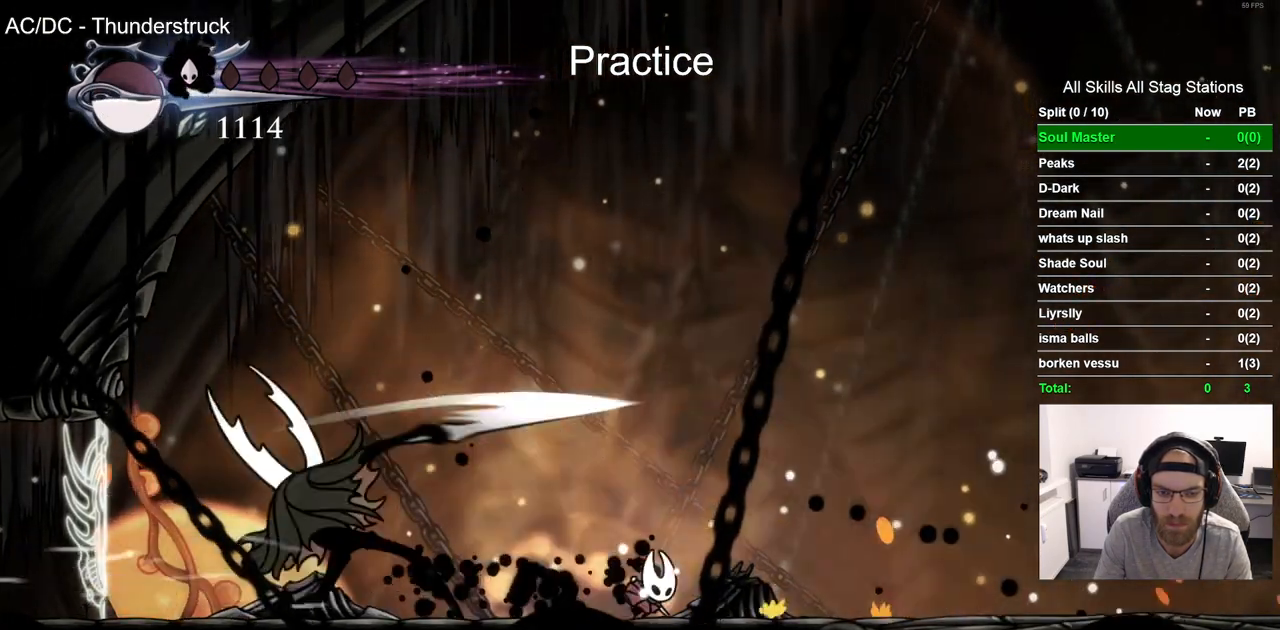
{"buttons": ["DPAD_LEFT"], "left_stick": "center", "right_stick": "center", "events": [[283, "SQUARE", "down"], [417, "SQUARE", "up"]]}
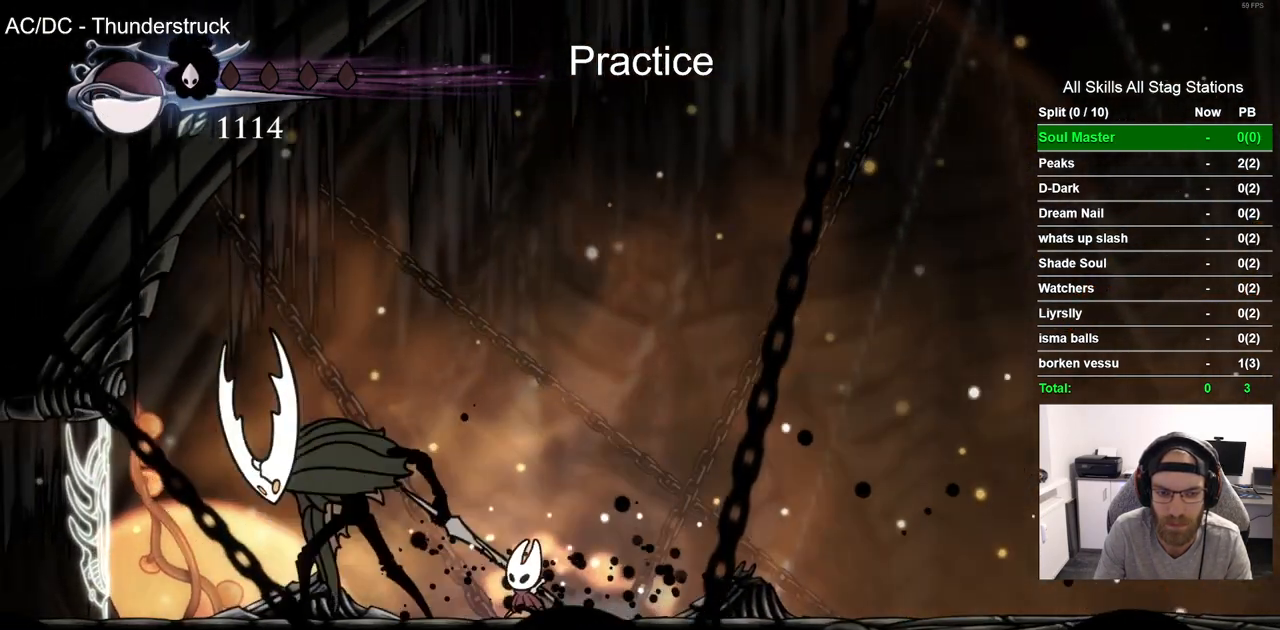
{"buttons": [], "left_stick": "center", "right_stick": "center", "events": [[17, "DPAD_LEFT", "up"], [167, "SQUARE", "down"], [300, "SQUARE", "up"]]}
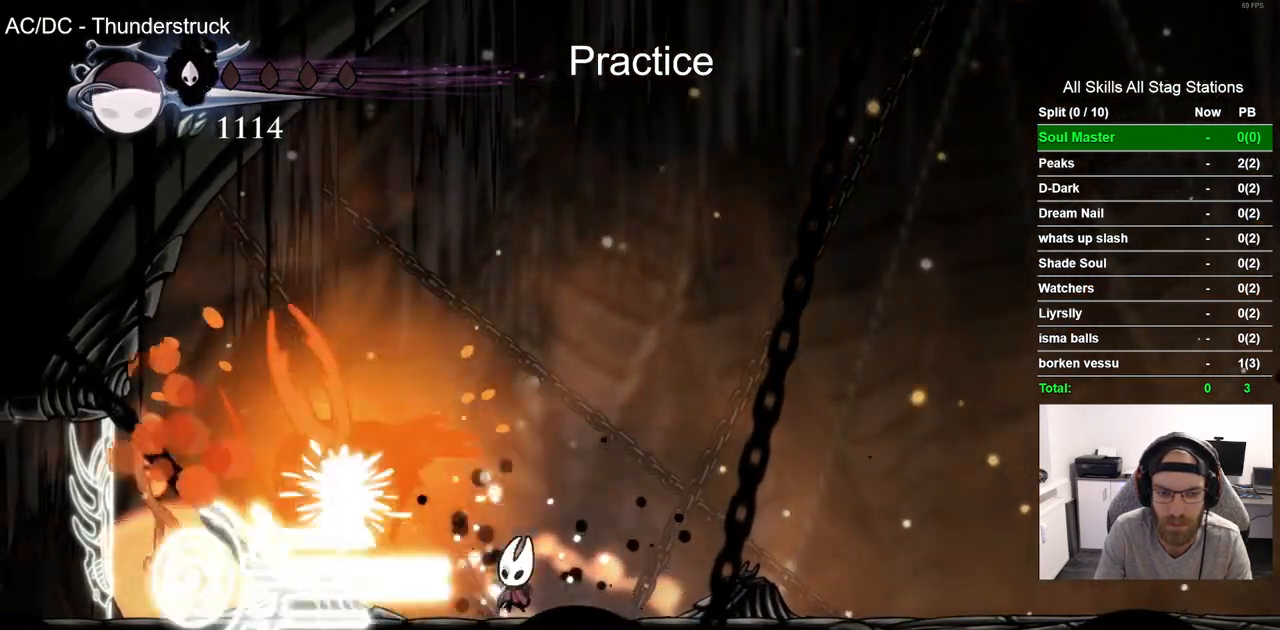
{"buttons": [], "left_stick": "center", "right_stick": "center", "events": []}
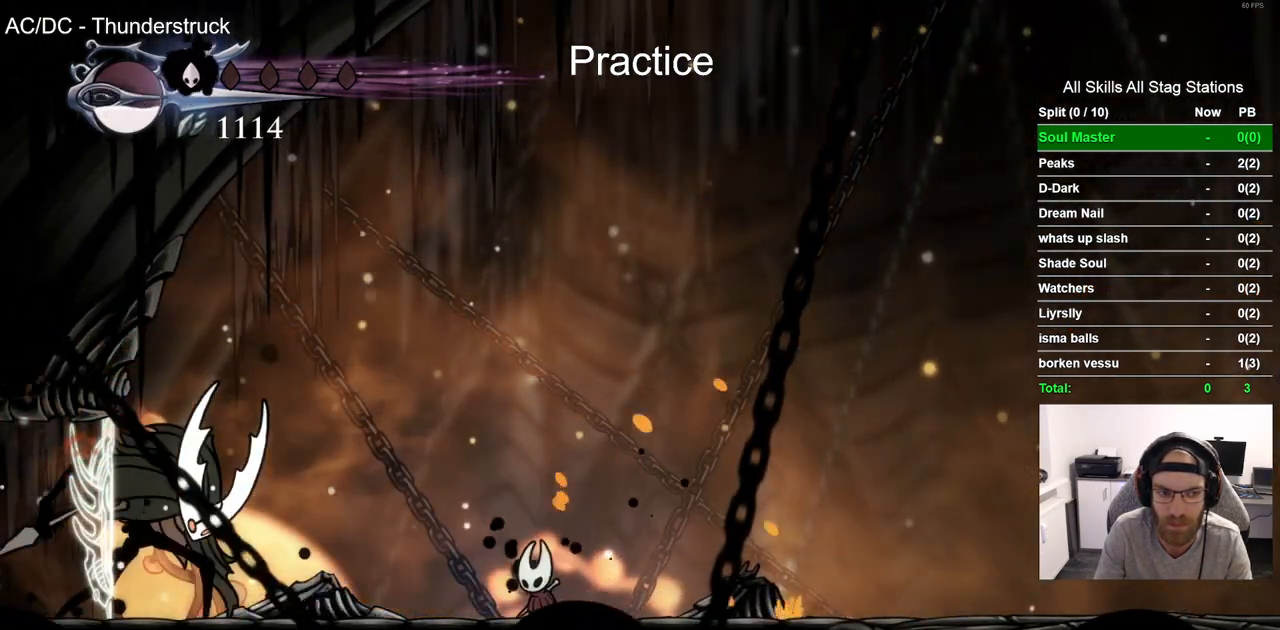
{"buttons": [], "left_stick": "center", "right_stick": "center", "events": []}
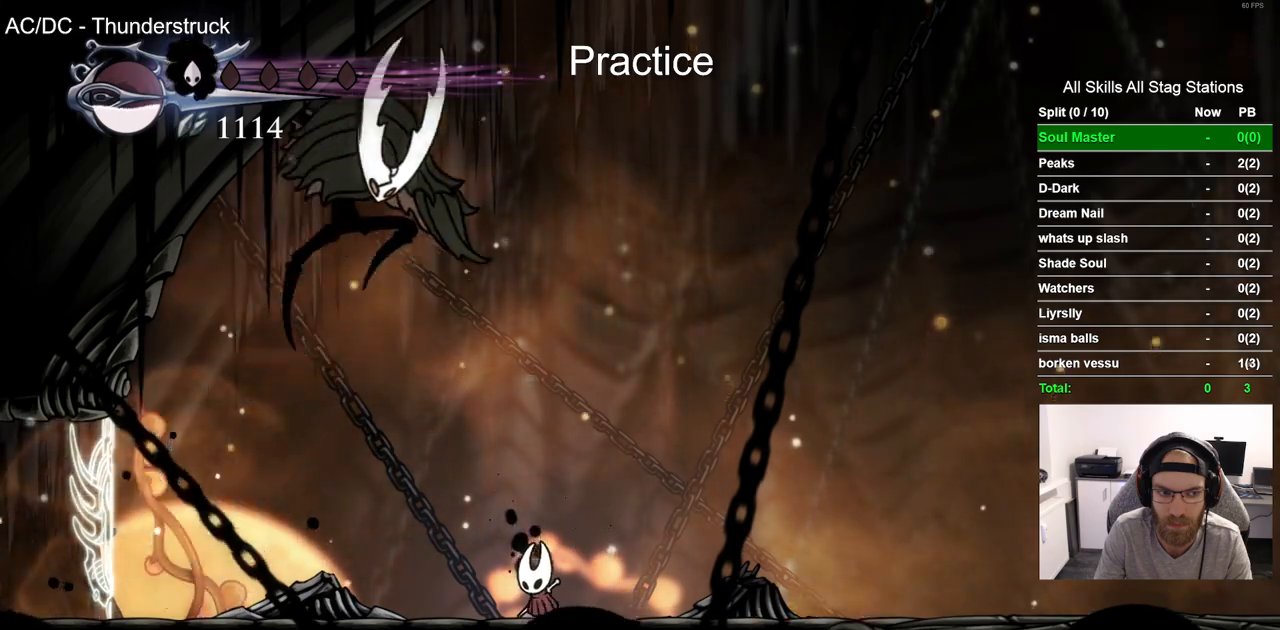
{"buttons": ["DPAD_LEFT"], "left_stick": "center", "right_stick": "center", "events": [[67, "DPAD_LEFT", "down"], [117, "R2", "down"], [333, "R2", "up"]]}
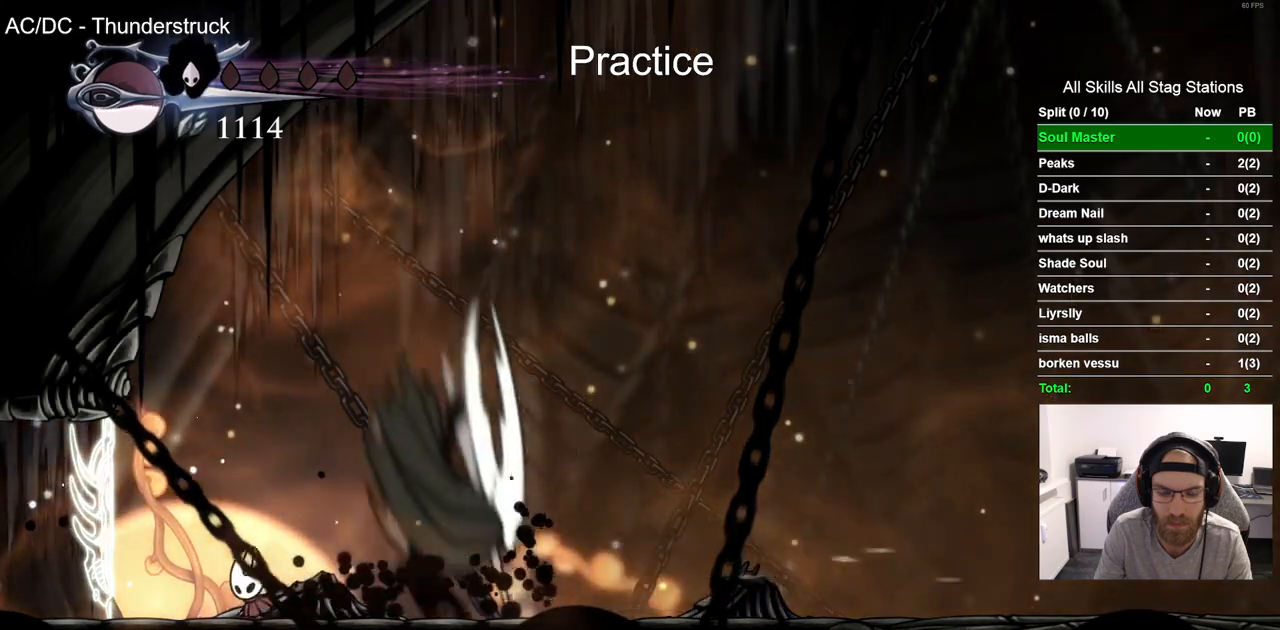
{"buttons": [], "left_stick": "center", "right_stick": "center", "events": [[50, "DPAD_LEFT", "up"], [50, "DPAD_UP", "down"], [67, "DPAD_UP", "up"], [117, "DPAD_RIGHT", "down"], [333, "SQUARE", "down"], [383, "DPAD_RIGHT", "up"], [500, "SQUARE", "up"]]}
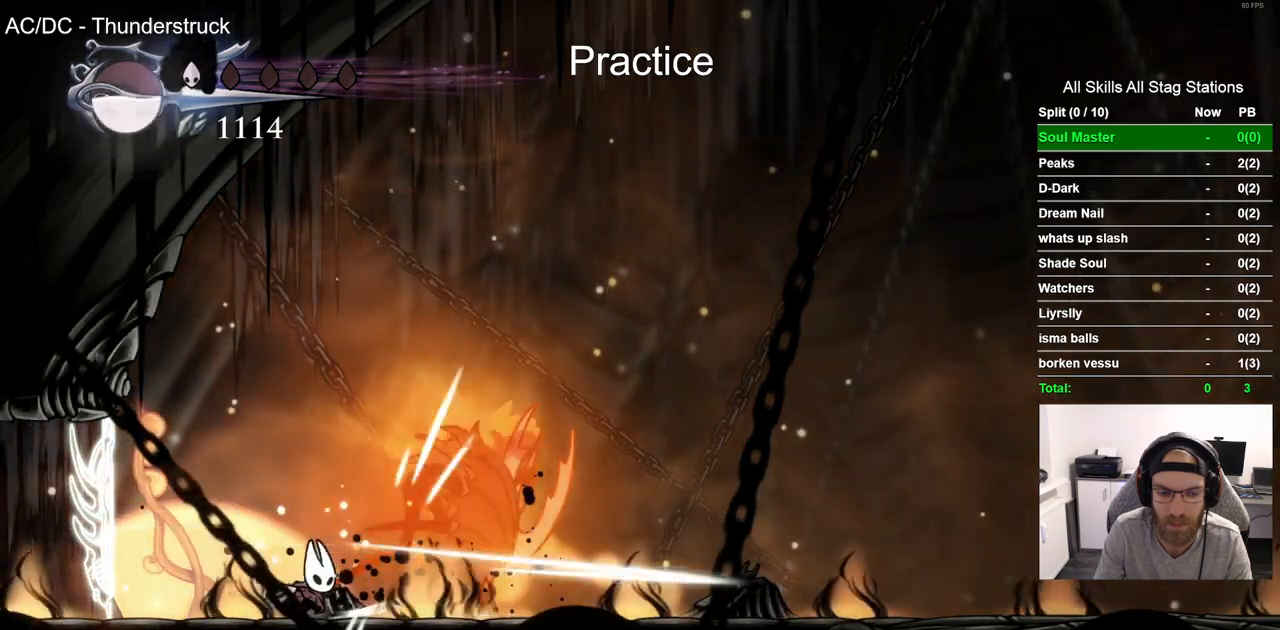
{"buttons": ["DPAD_RIGHT"], "left_stick": "center", "right_stick": "center", "events": [[33, "DPAD_RIGHT", "down"], [183, "DPAD_RIGHT", "up"], [200, "SQUARE", "down"], [383, "SQUARE", "up"], [500, "DPAD_RIGHT", "down"]]}
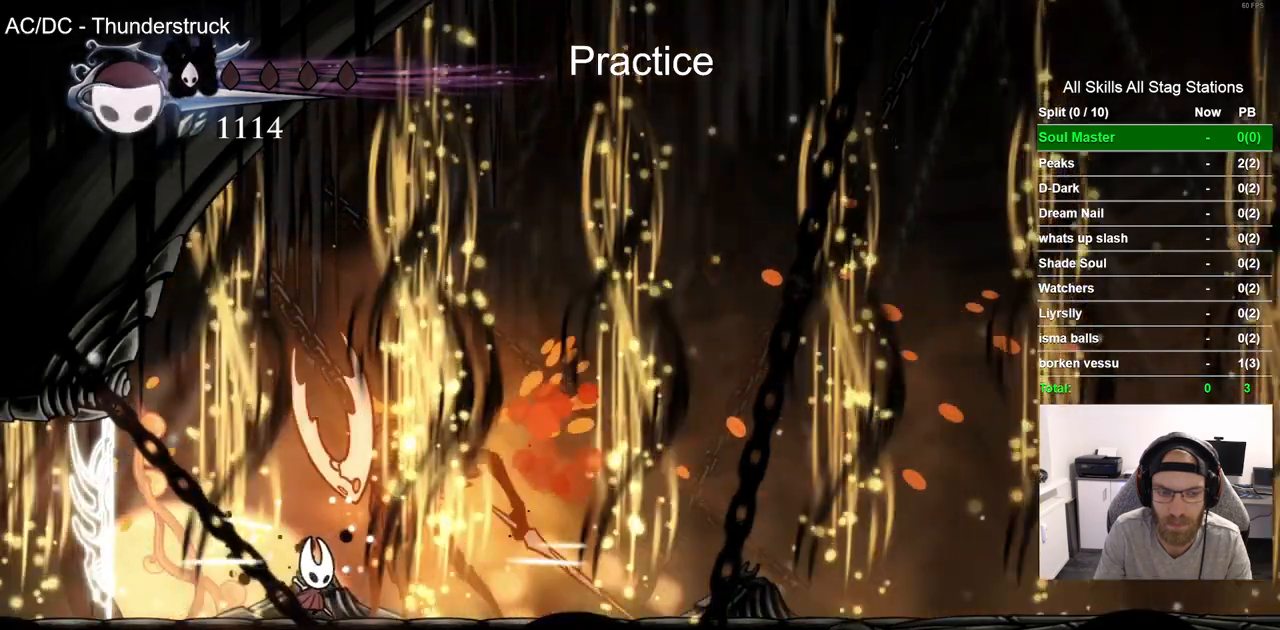
{"buttons": [], "left_stick": "center", "right_stick": "center", "events": [[100, "DPAD_RIGHT", "up"], [100, "SQUARE", "down"], [200, "SQUARE", "up"]]}
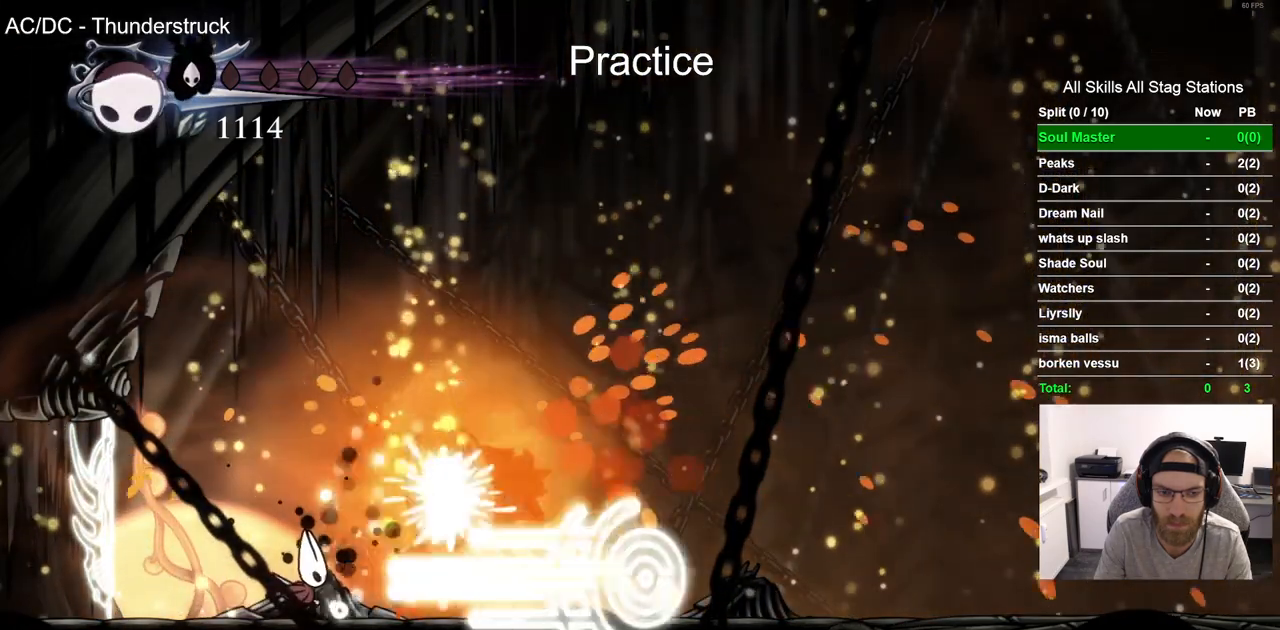
{"buttons": [], "left_stick": "center", "right_stick": "center", "events": [[317, "DPAD_RIGHT", "down"], [350, "SQUARE", "down"], [383, "DPAD_RIGHT", "up"], [500, "SQUARE", "up"]]}